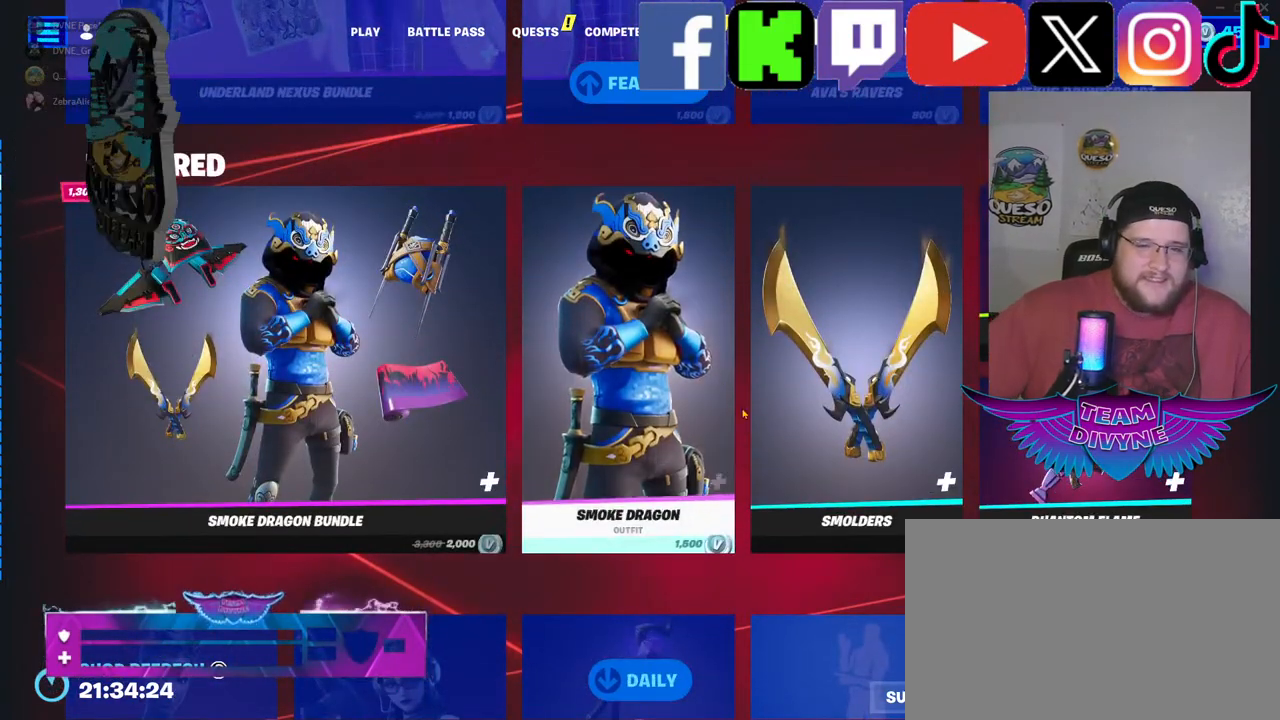
Gameplay with keyboard and mouse; each line is a JSON object with the keys and mouse buttons held at the frame after it. "events" lists presses ("down") and releases ("up") of "1", "2", "3", "4", "5", "a", "alt", "c", "caps_lock", "ctrl", "d", "e", "f", "g", "q", "r", "s", "shift", "space", "t", "tab", "v", "w", "x", "z", "mouse_left", "mouse_wheel" and "mouse_right" between this image and that frame as [ms after this image, input, new state], when the widget could be followed in between. "mouse_left", "mouse_wheel", "mouse_right" = the "left", "wheel", "right" buttons of the "mouse" list. No other keys are recorded. "wheel" means that the mouse wheel is clicked or scrolled. "mouse_move" is the direction in which the mouse moves at that frame (one of eight, or "still"), when it could be read.
{"keys": [], "mouse": ["wheel"], "mouse_move": "still", "events": [[450, "mouse_wheel", "down"]]}
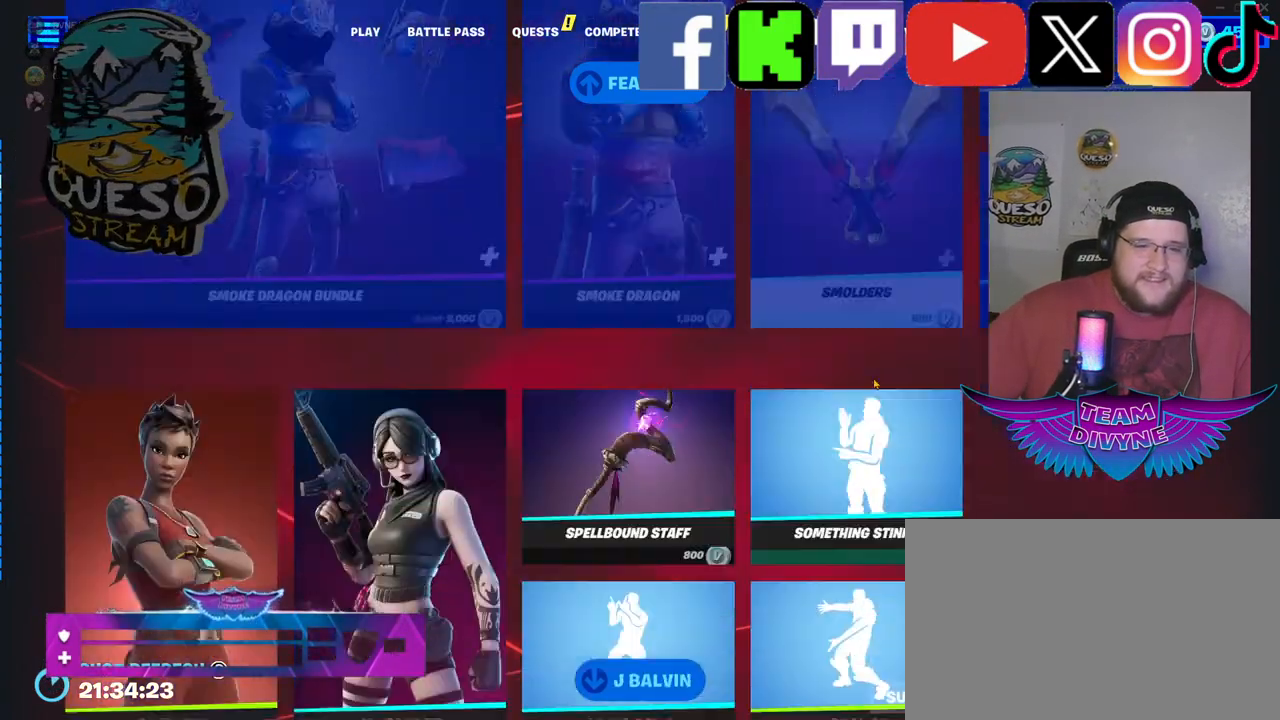
{"keys": [], "mouse": [], "mouse_move": "still", "events": [[50, "mouse_wheel", "up"]]}
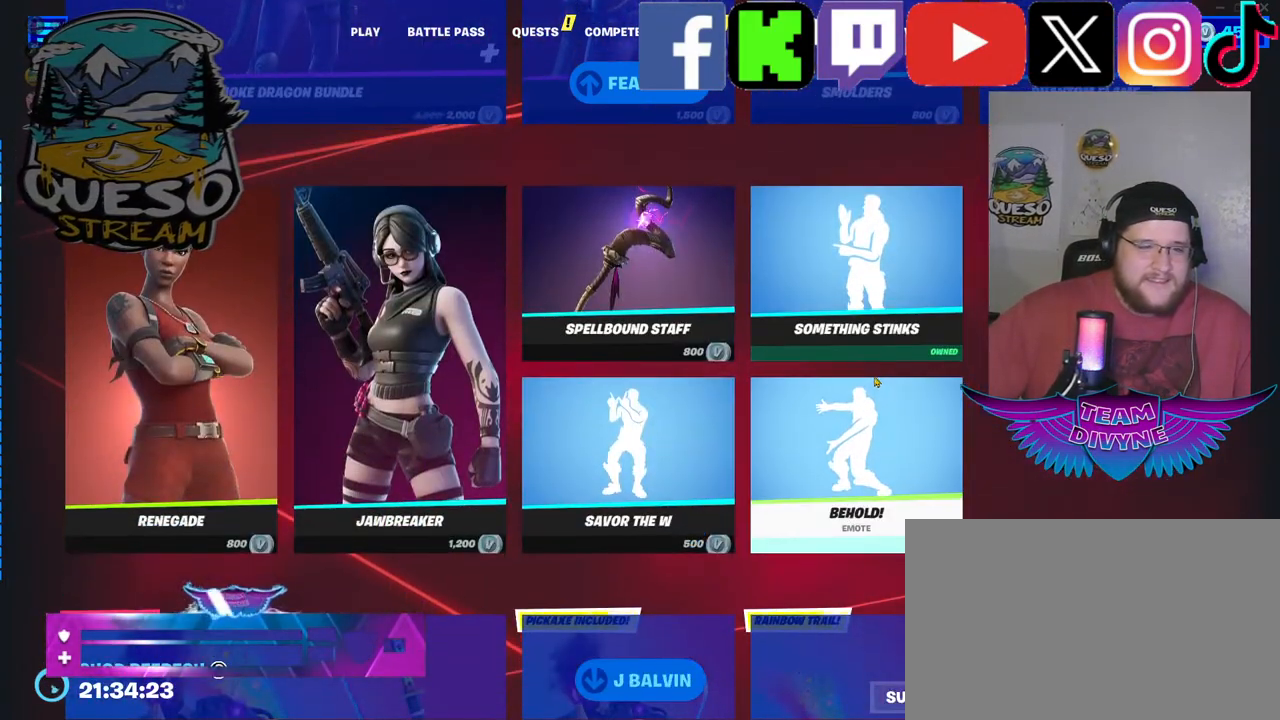
{"keys": [], "mouse": [], "mouse_move": "still", "events": []}
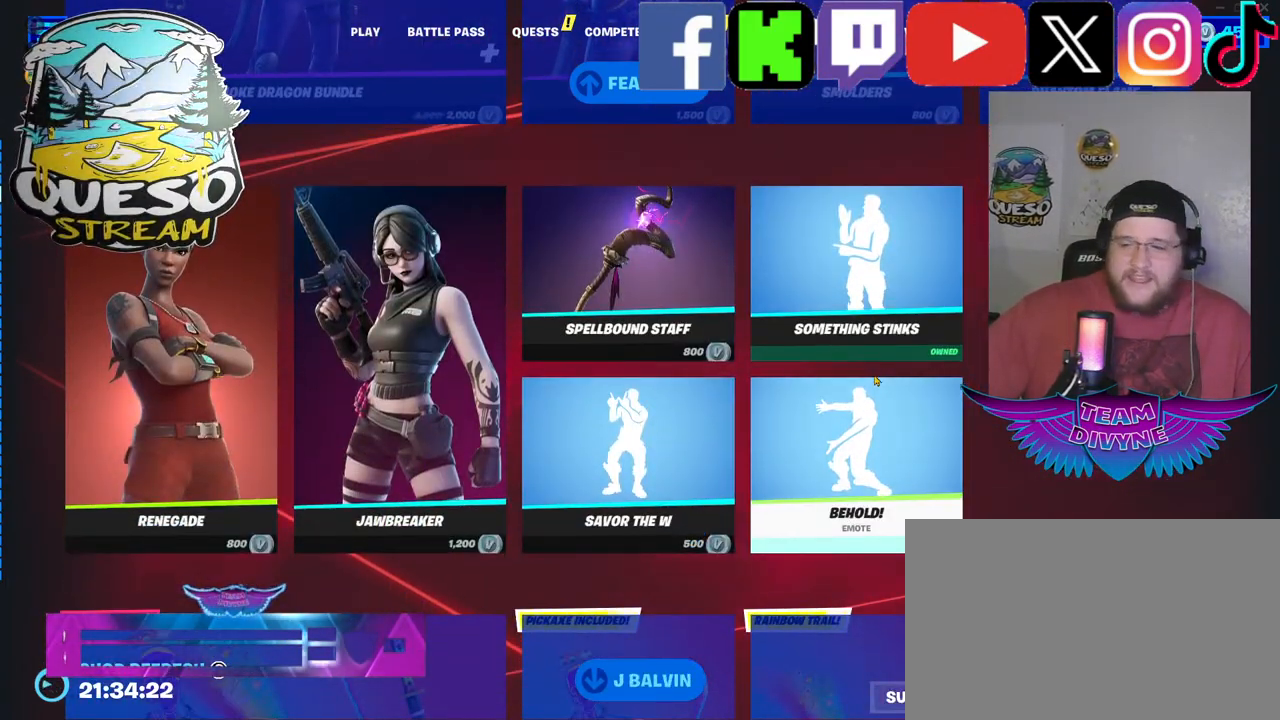
{"keys": [], "mouse": [], "mouse_move": "still", "events": []}
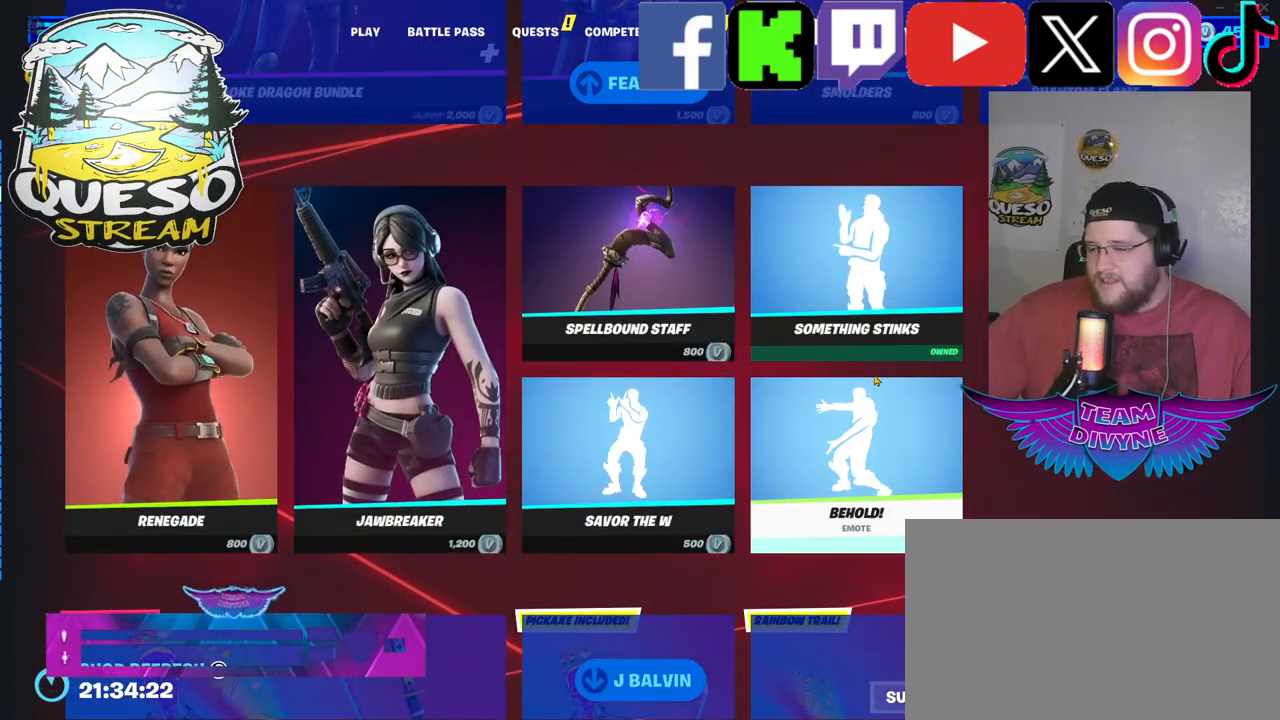
{"keys": [], "mouse": [], "mouse_move": "still", "events": []}
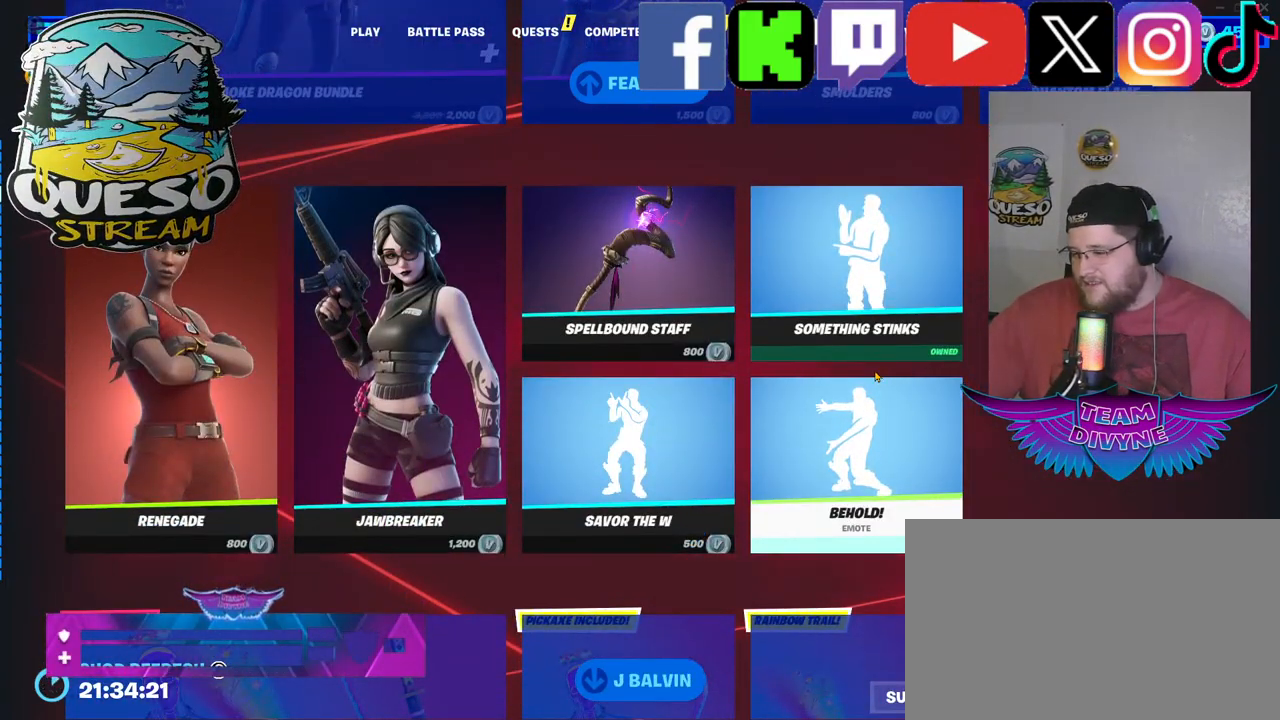
{"keys": [], "mouse": [], "mouse_move": "still", "events": []}
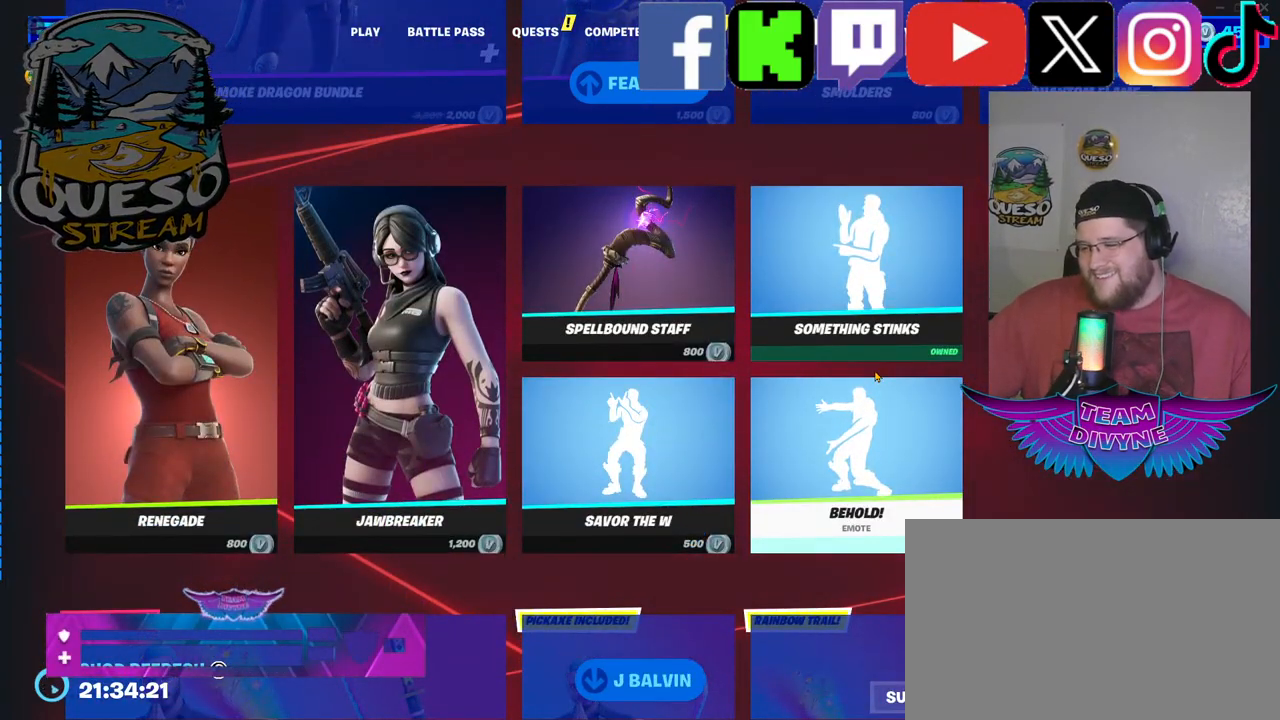
{"keys": [], "mouse": [], "mouse_move": "still", "events": []}
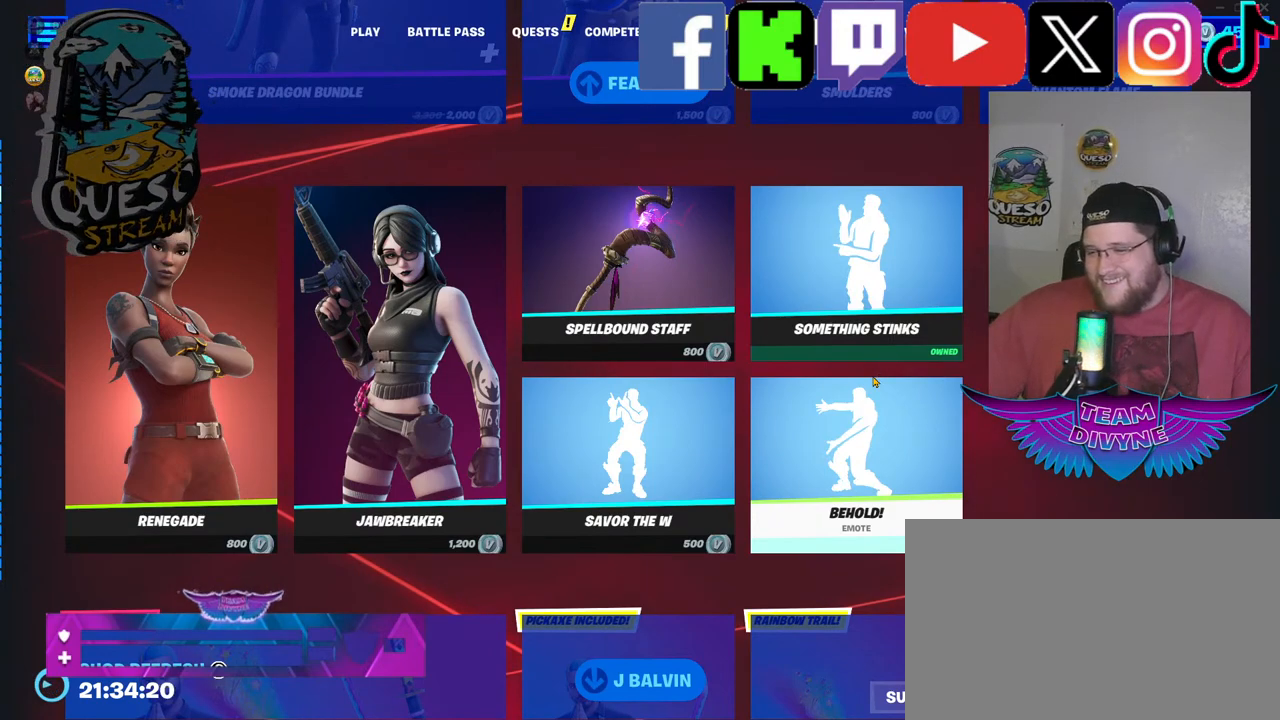
{"keys": [], "mouse": [], "mouse_move": "still", "events": []}
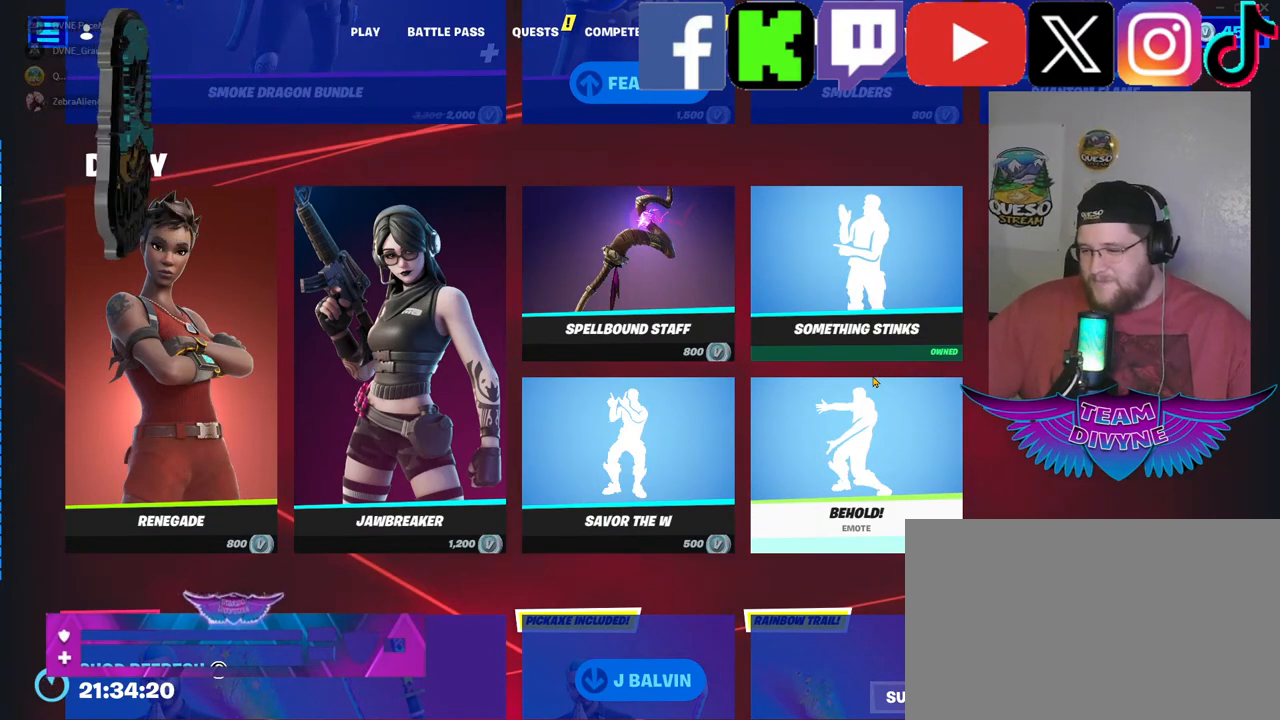
{"keys": [], "mouse": [], "mouse_move": "down-left", "events": []}
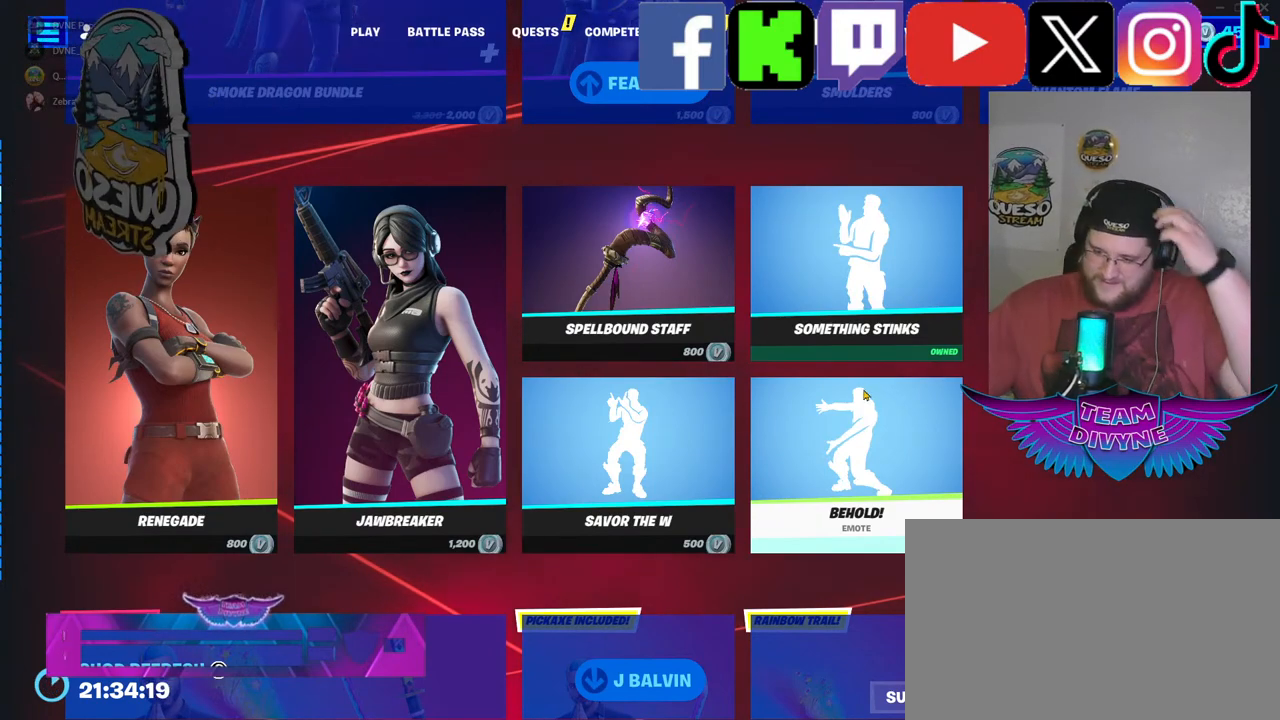
{"keys": [], "mouse": [], "mouse_move": "still", "events": []}
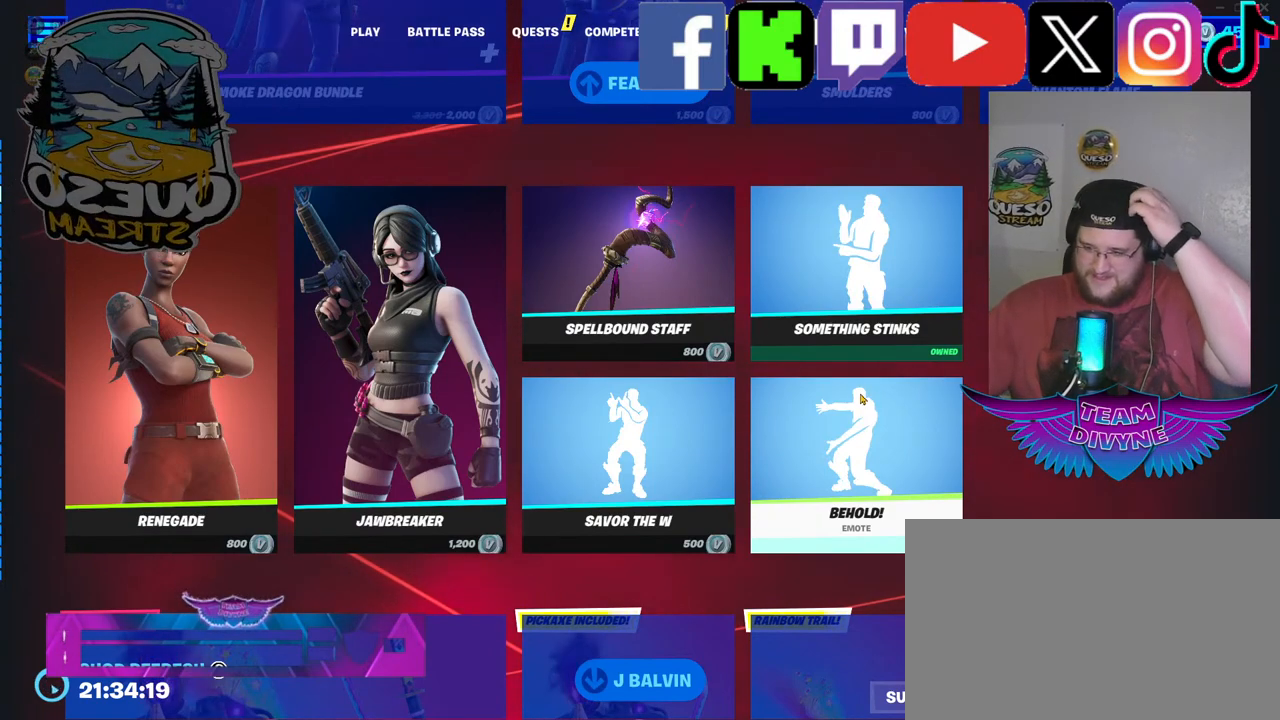
{"keys": [], "mouse": [], "mouse_move": "still", "events": []}
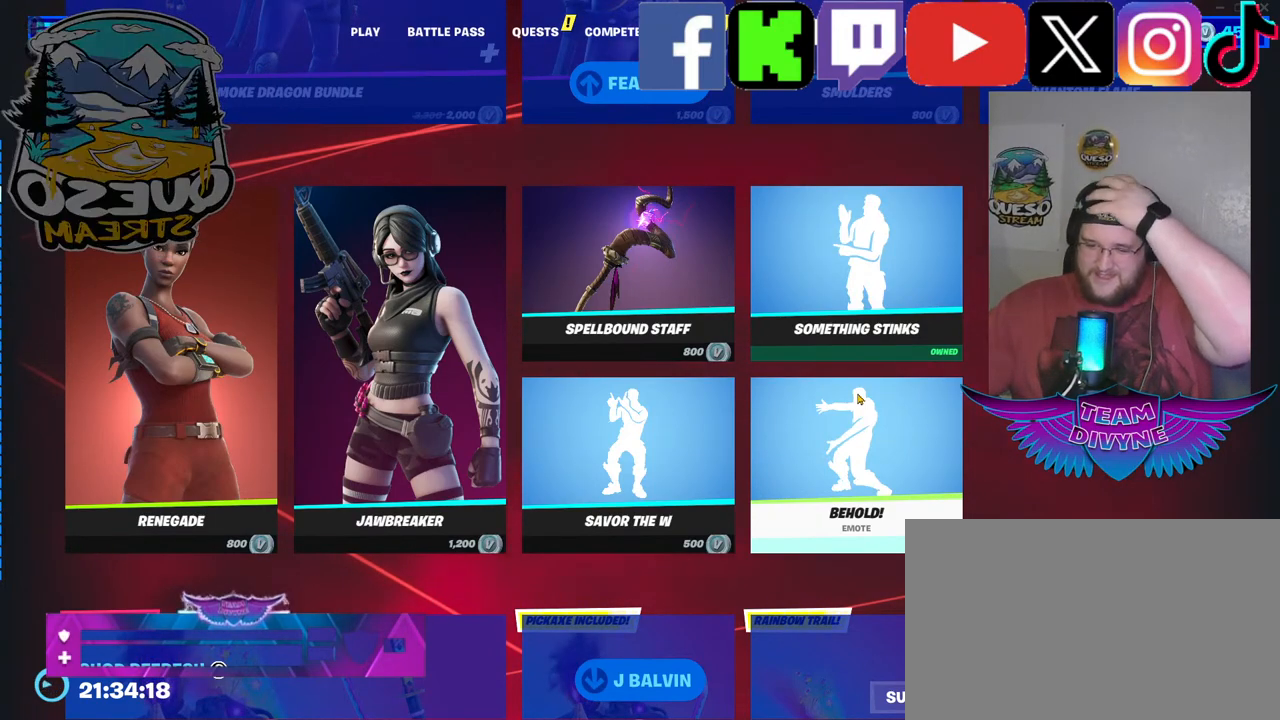
{"keys": [], "mouse": [], "mouse_move": "still", "events": []}
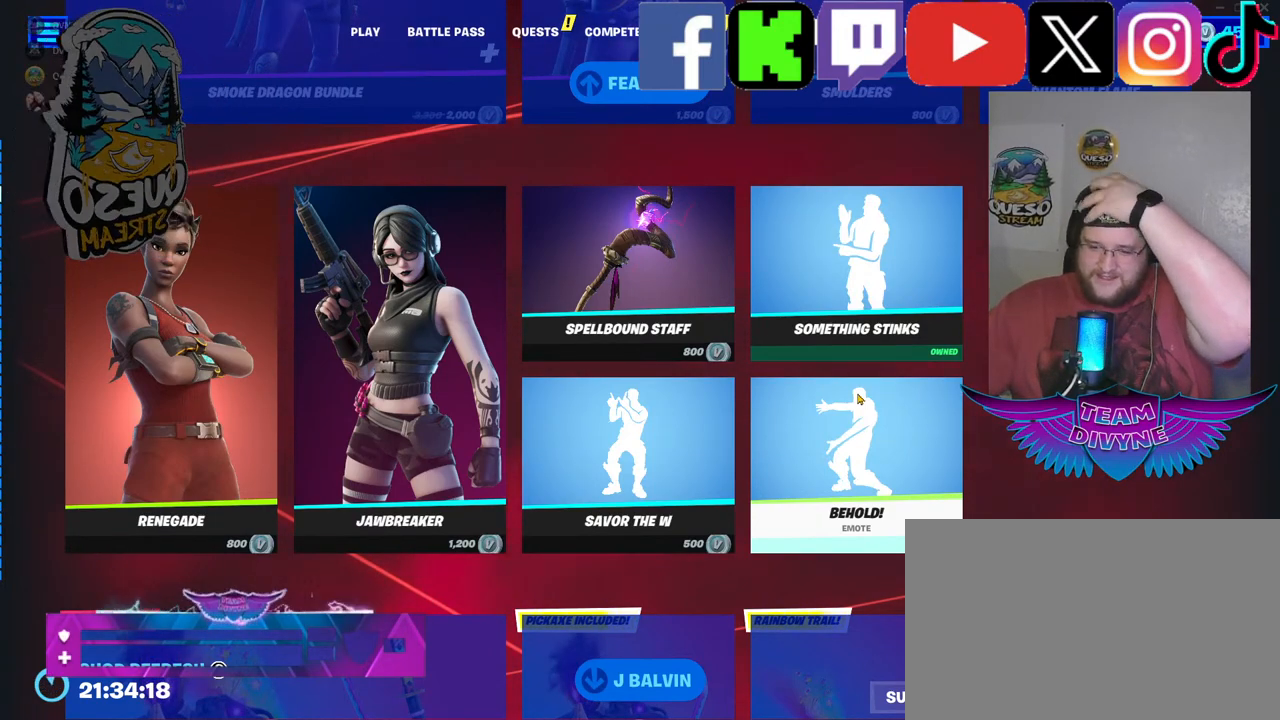
{"keys": [], "mouse": [], "mouse_move": "still", "events": []}
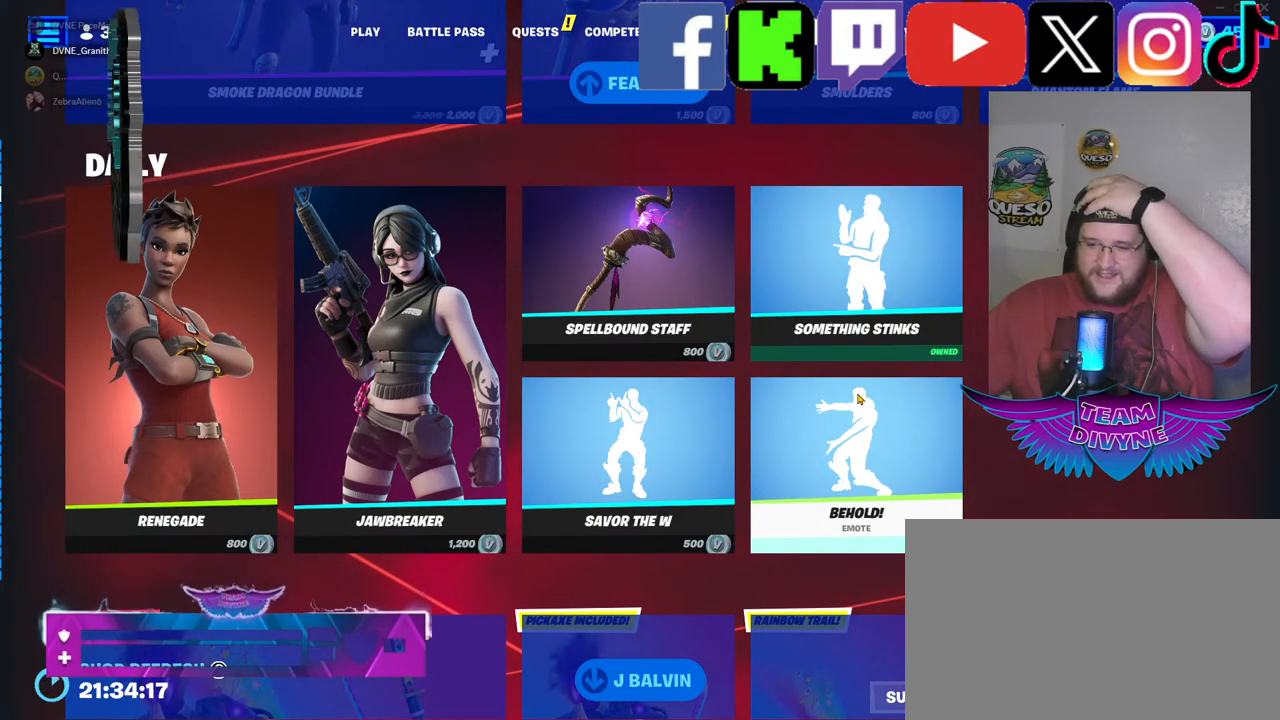
{"keys": [], "mouse": [], "mouse_move": "still", "events": []}
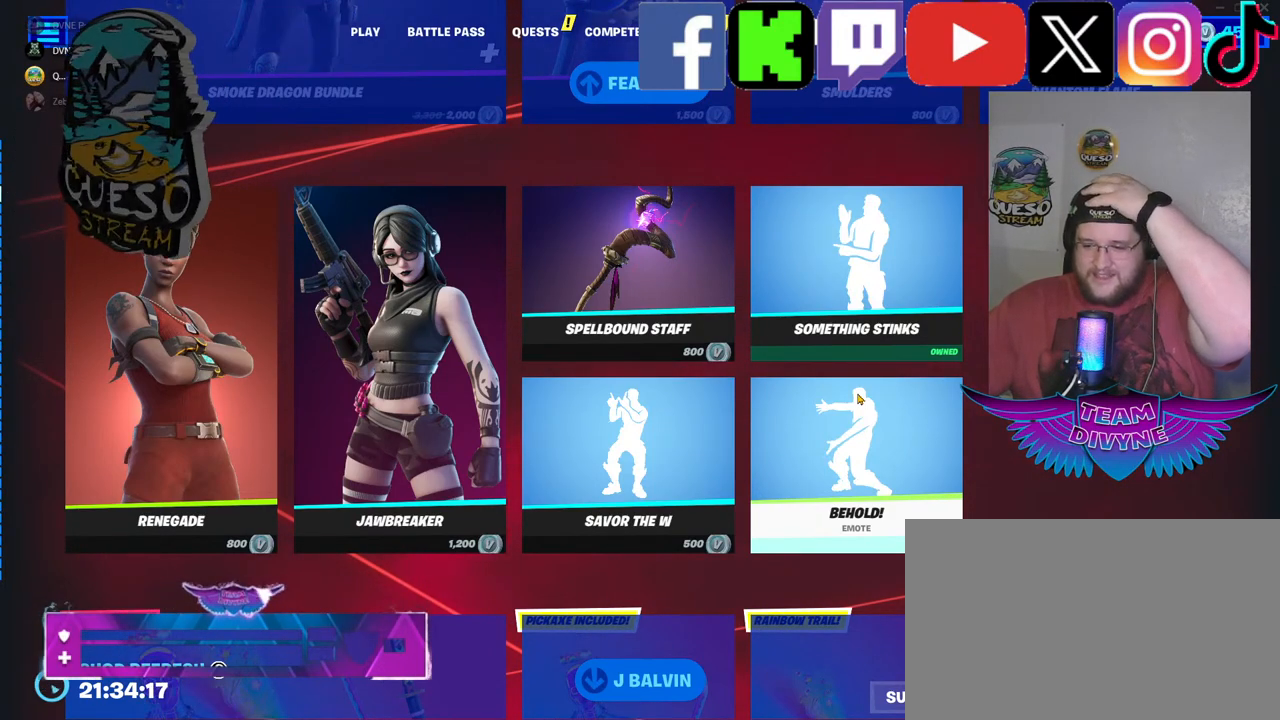
{"keys": [], "mouse": [], "mouse_move": "still", "events": []}
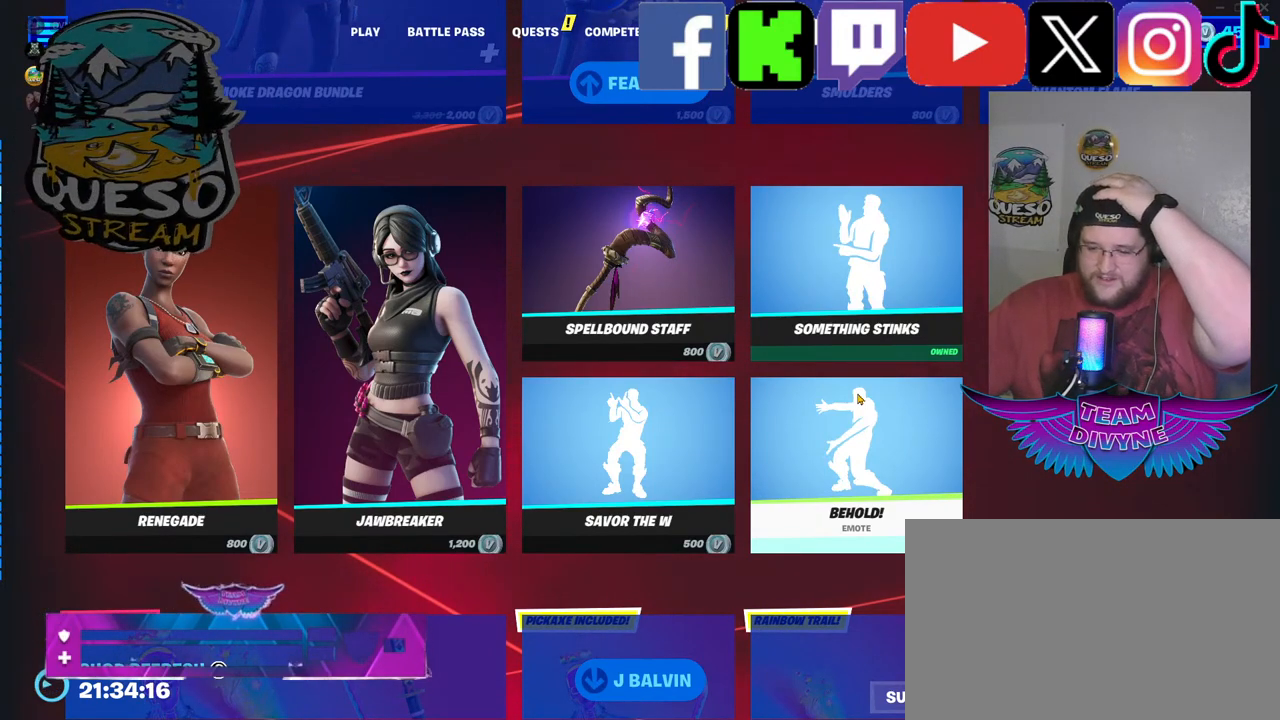
{"keys": [], "mouse": [], "mouse_move": "still", "events": []}
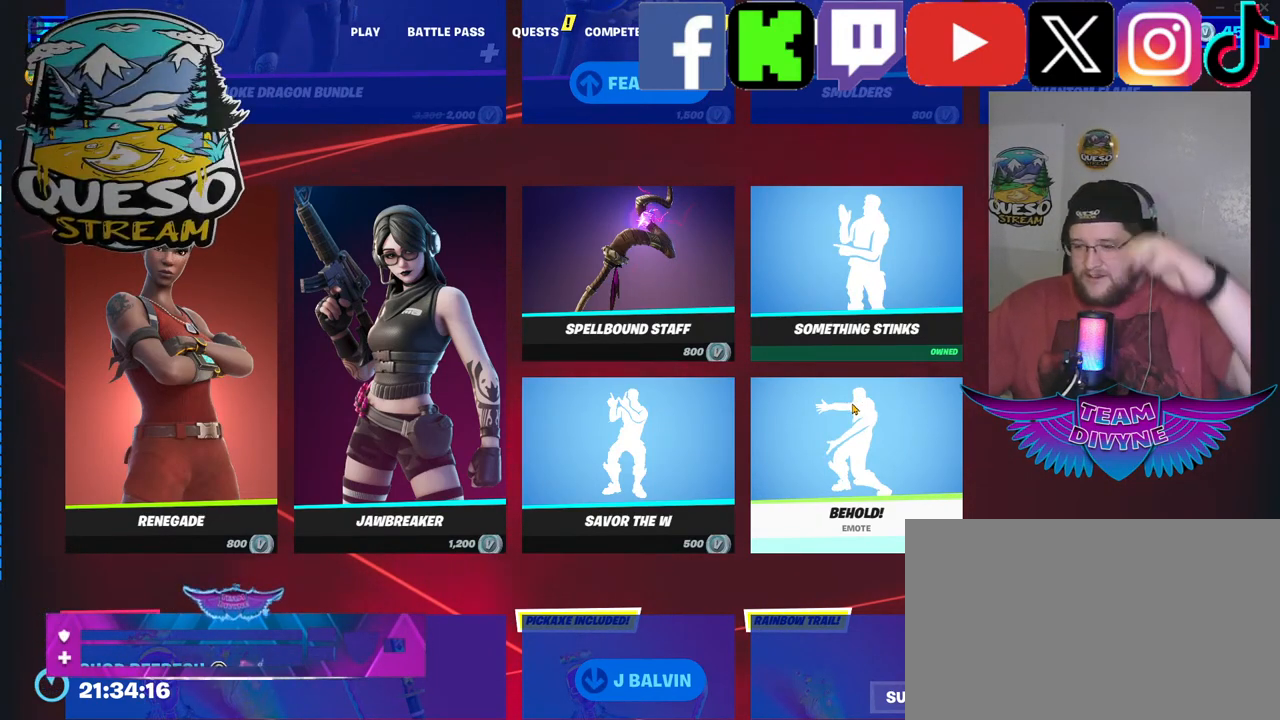
{"keys": [], "mouse": [], "mouse_move": "still", "events": []}
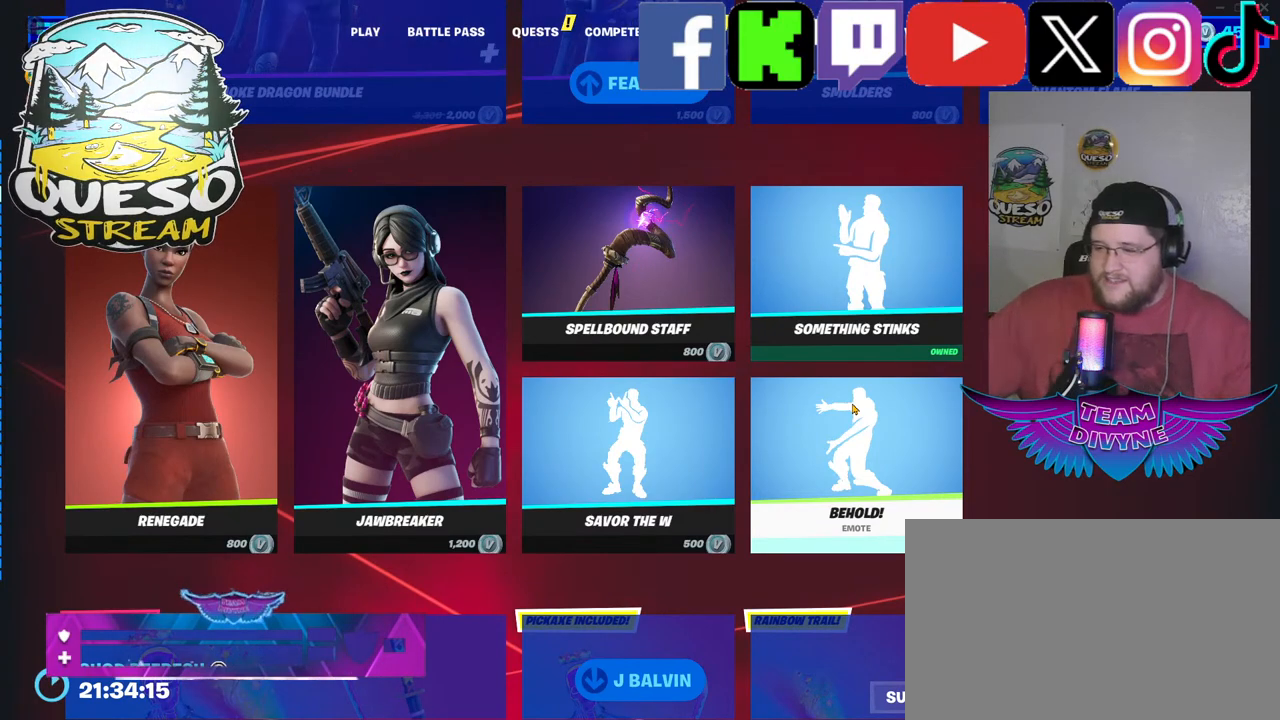
{"keys": [], "mouse": [], "mouse_move": "still", "events": []}
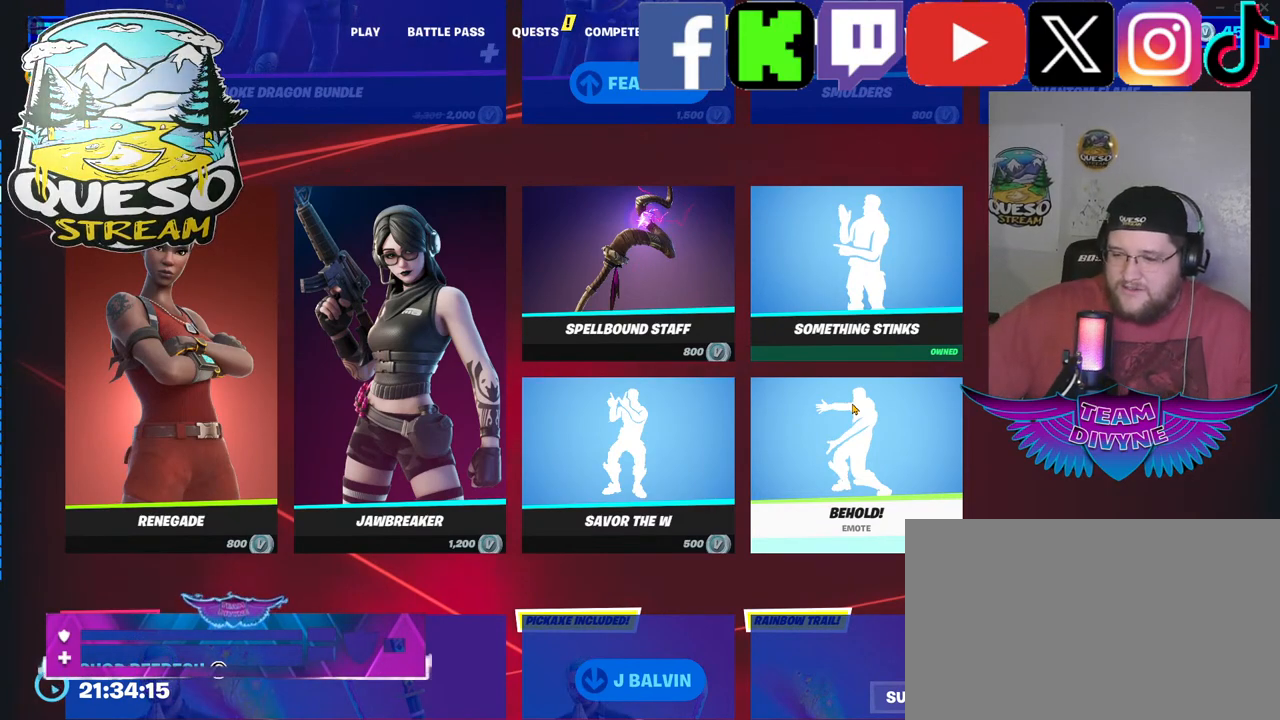
{"keys": [], "mouse": [], "mouse_move": "still", "events": []}
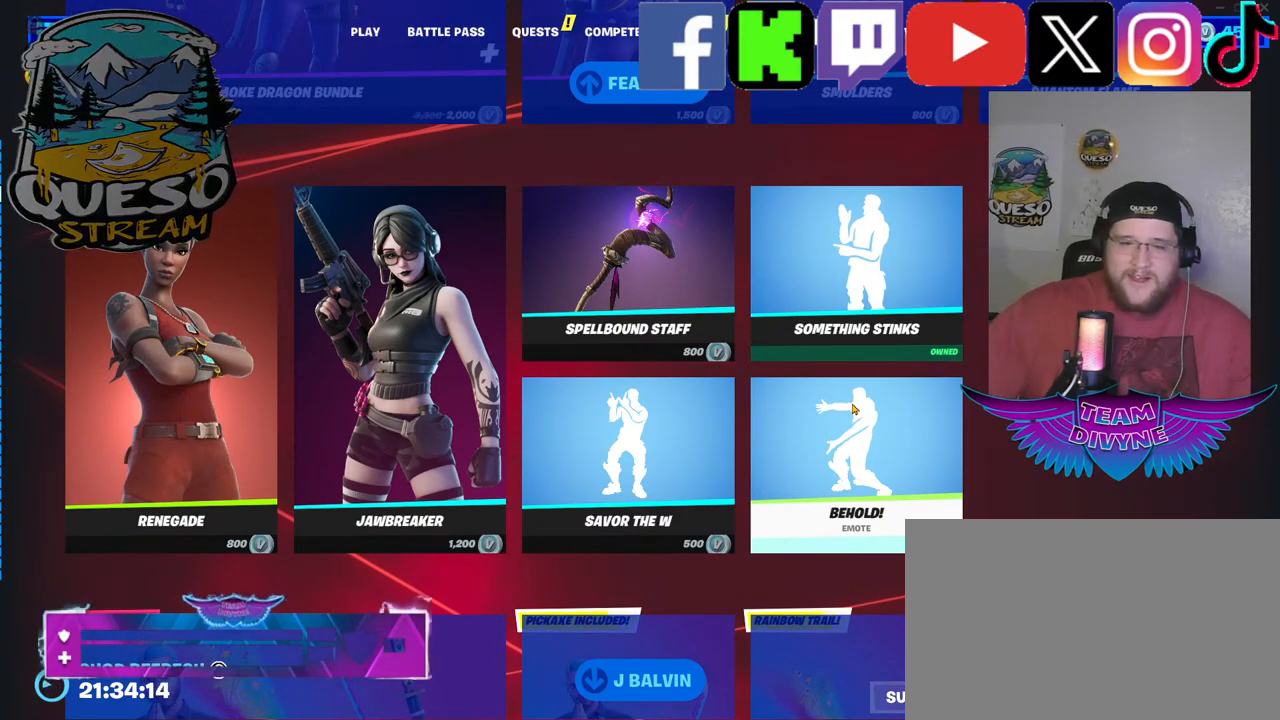
{"keys": [], "mouse": [], "mouse_move": "right", "events": []}
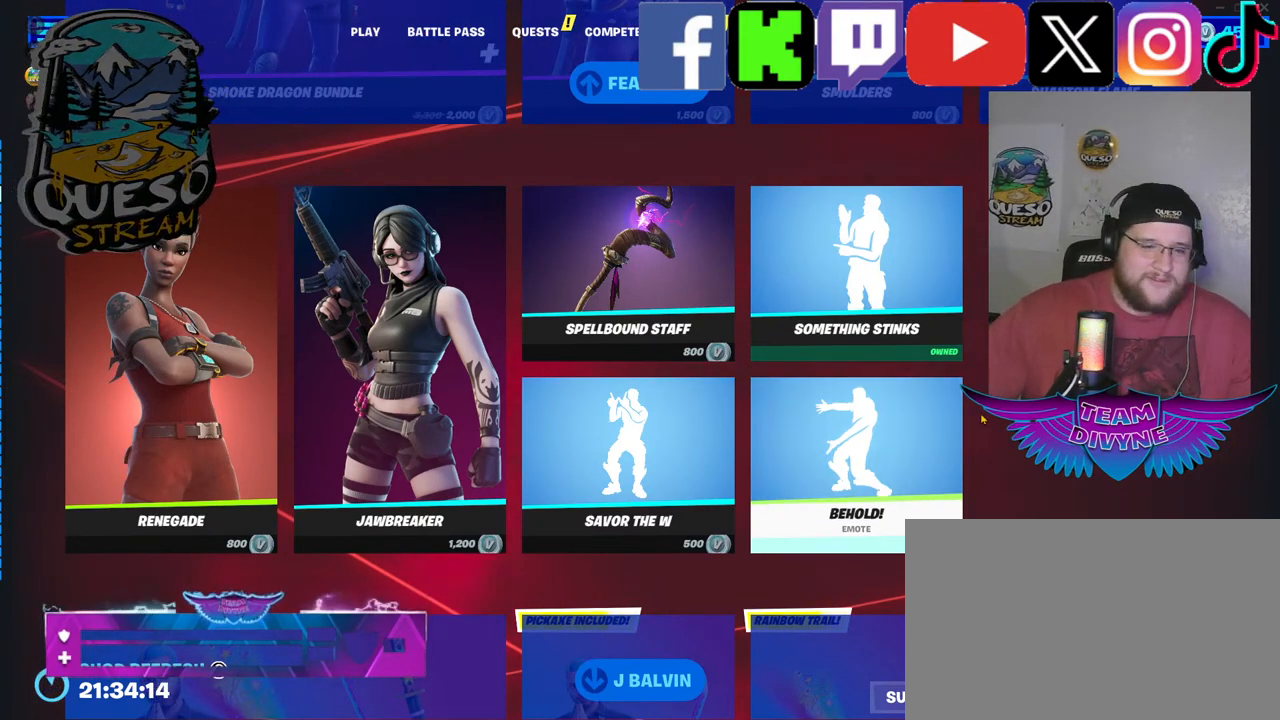
{"keys": [], "mouse": [], "mouse_move": "left", "events": []}
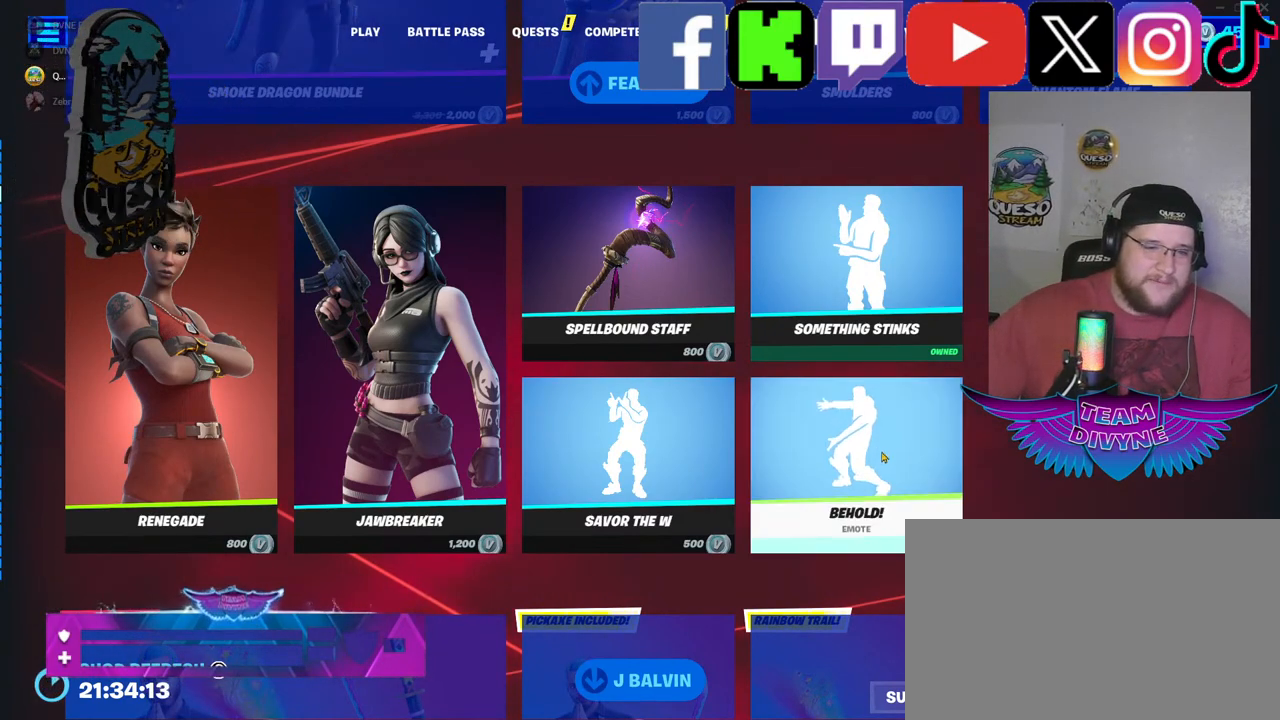
{"keys": [], "mouse": [], "mouse_move": "still", "events": []}
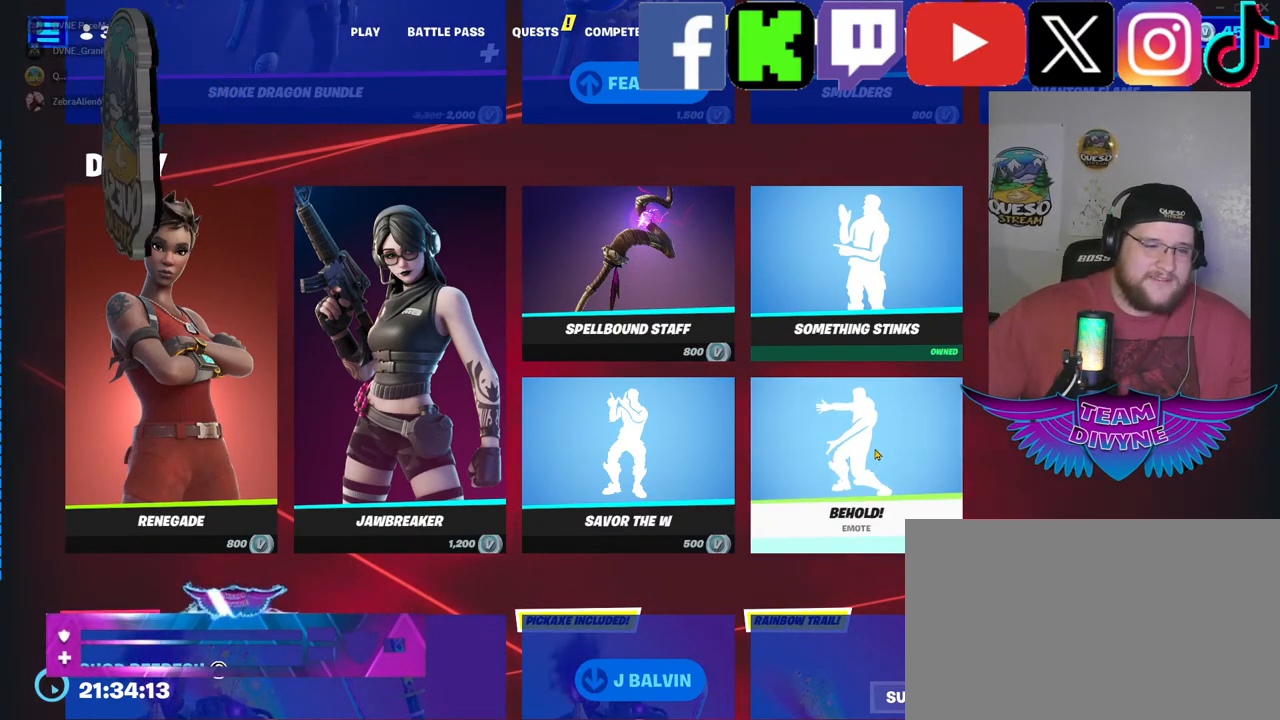
{"keys": [], "mouse": [], "mouse_move": "still", "events": []}
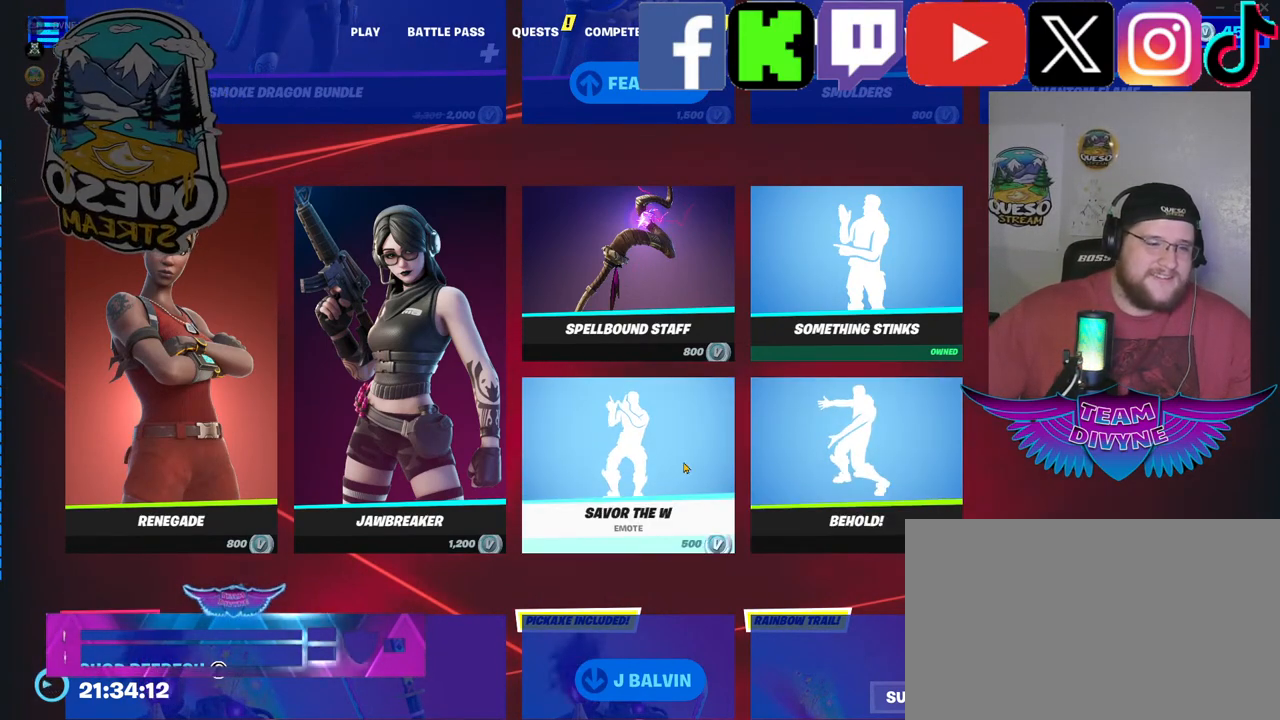
{"keys": [], "mouse": [], "mouse_move": "up-right", "events": []}
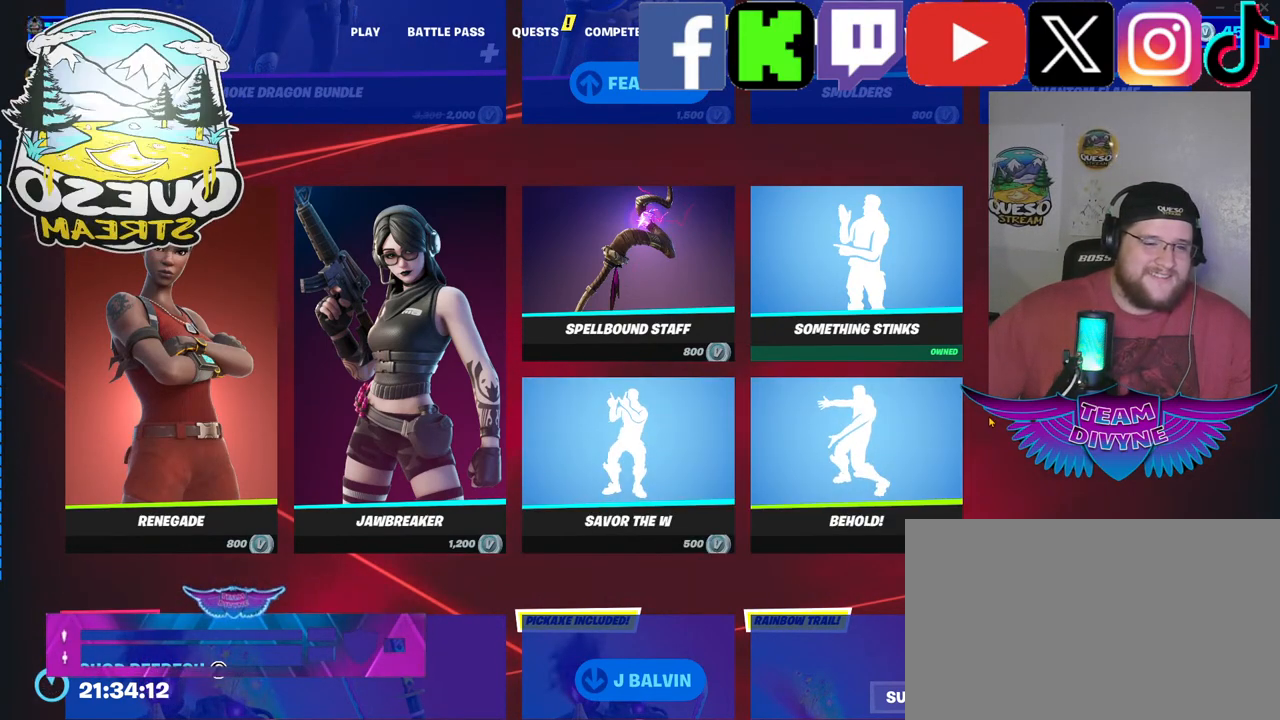
{"keys": [], "mouse": [], "mouse_move": "right", "events": []}
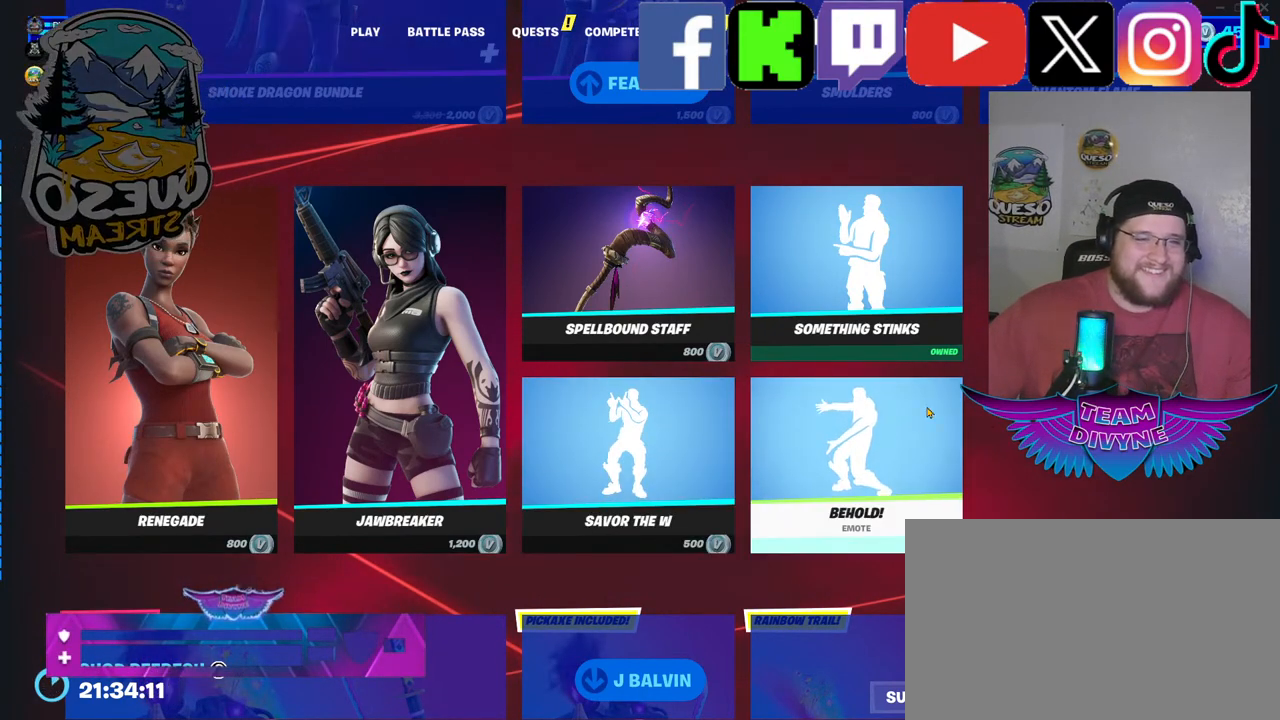
{"keys": [], "mouse": [], "mouse_move": "down", "events": []}
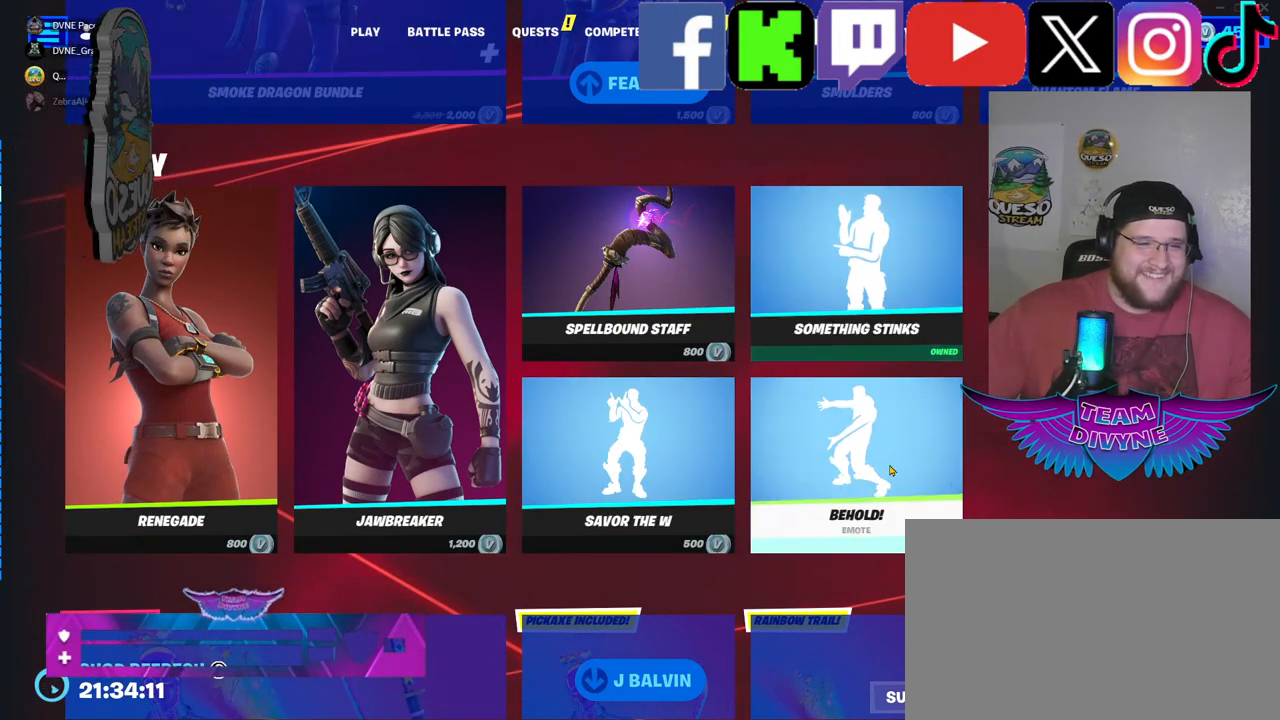
{"keys": [], "mouse": ["left"], "mouse_move": "still", "events": [[433, "mouse_left", "down"]]}
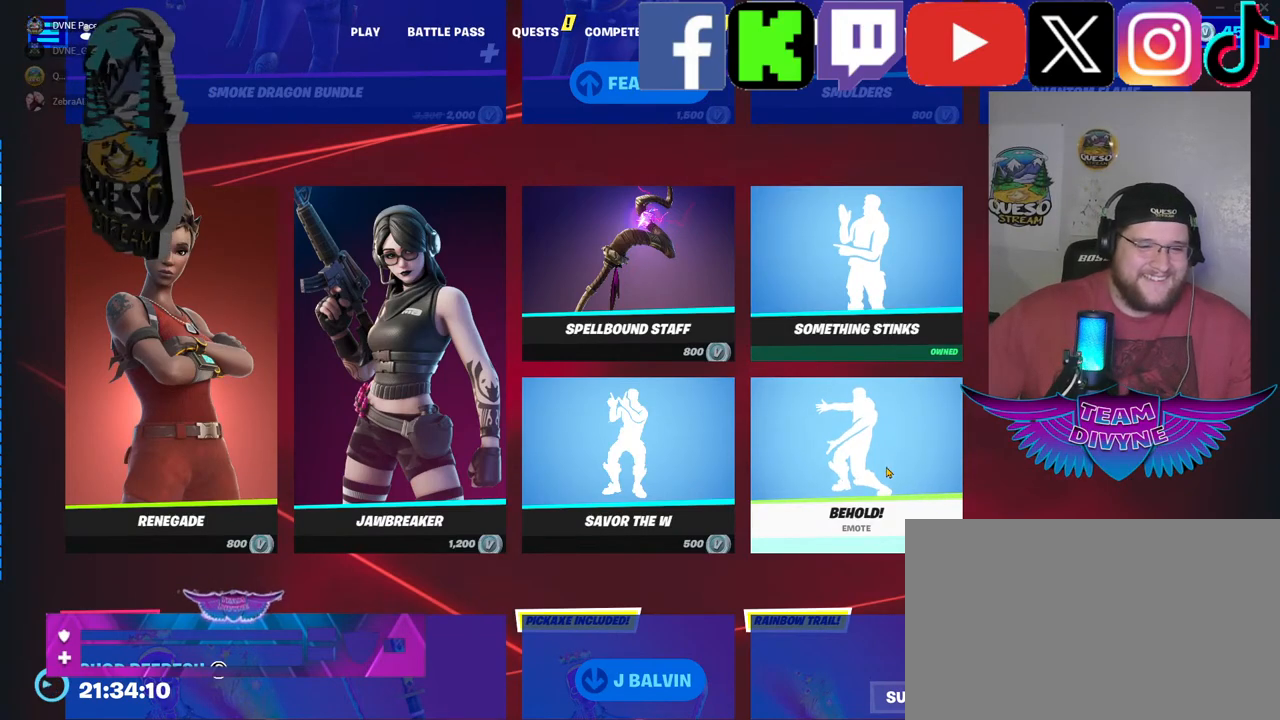
{"keys": [], "mouse": [], "mouse_move": "down-right", "events": [[67, "mouse_left", "up"]]}
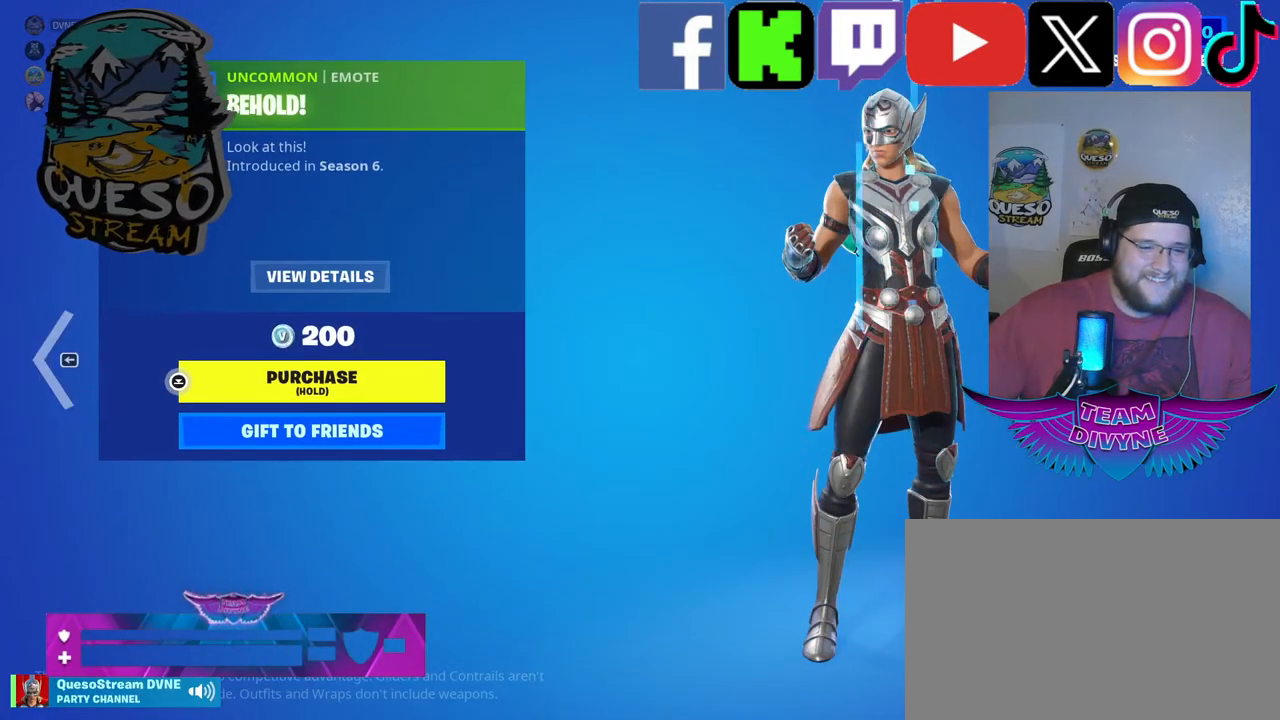
{"keys": [], "mouse": [], "mouse_move": "down-left", "events": []}
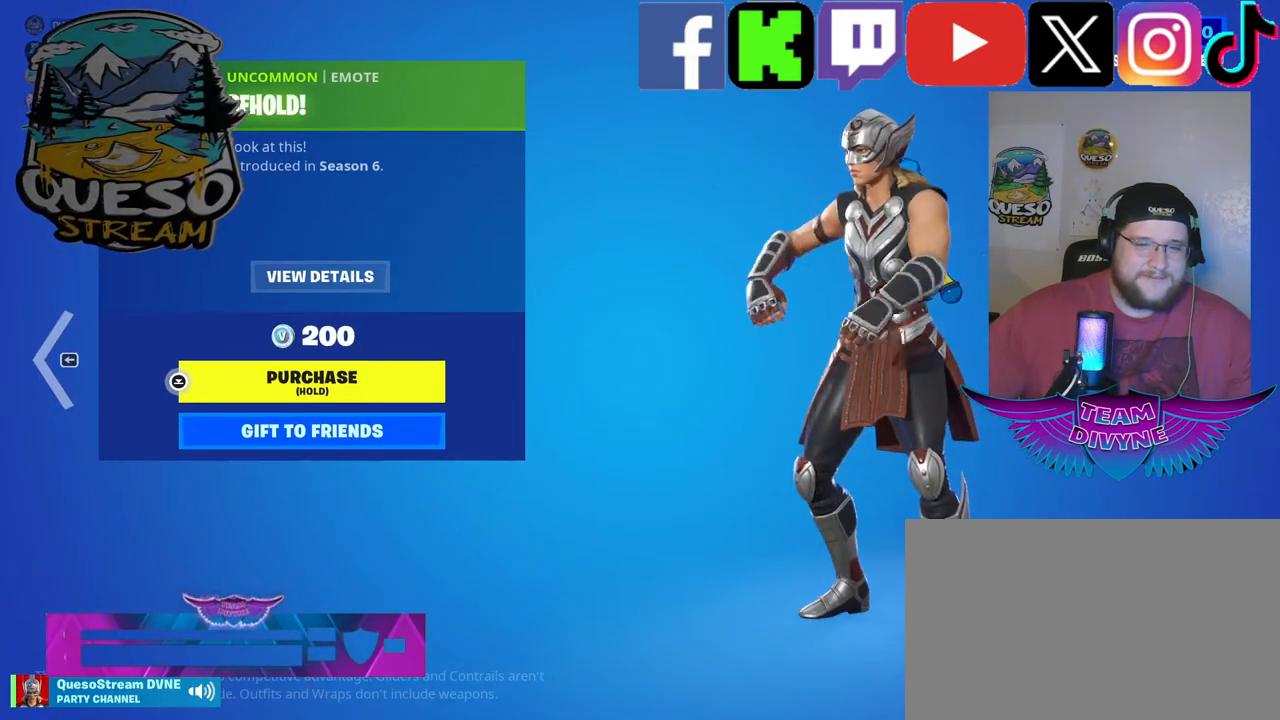
{"keys": [], "mouse": [], "mouse_move": "still", "events": []}
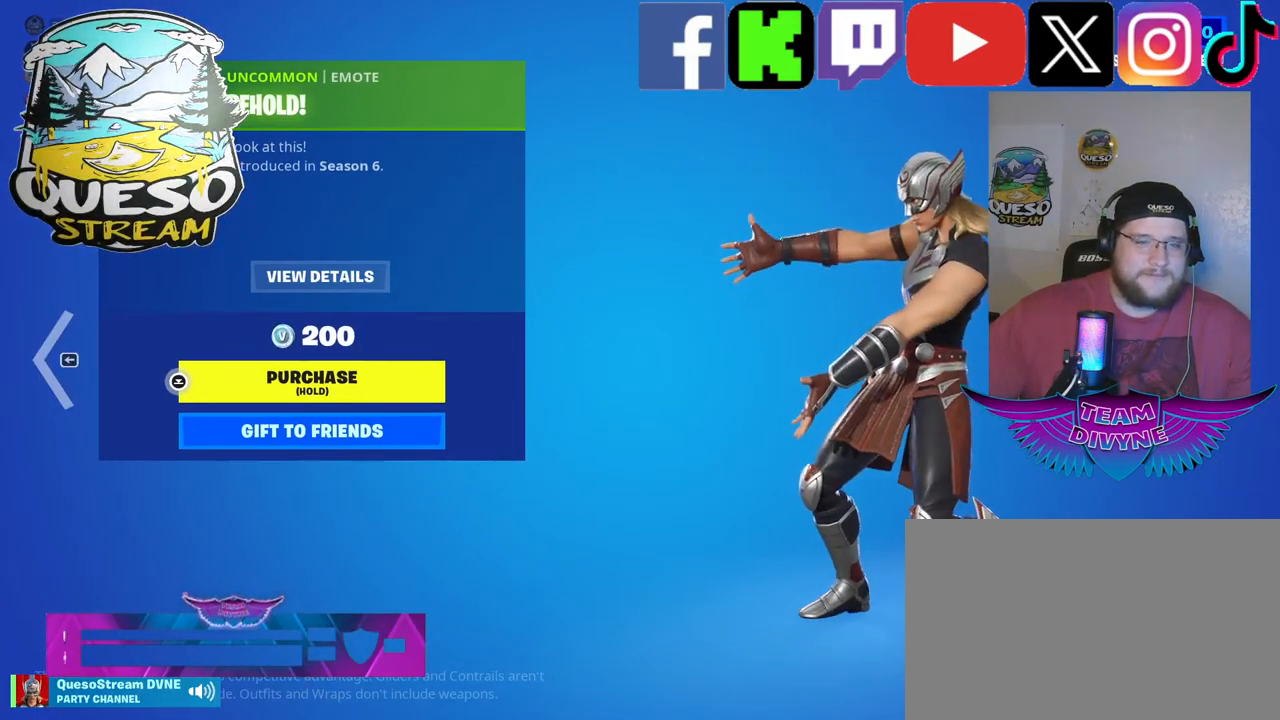
{"keys": [], "mouse": [], "mouse_move": "still", "events": []}